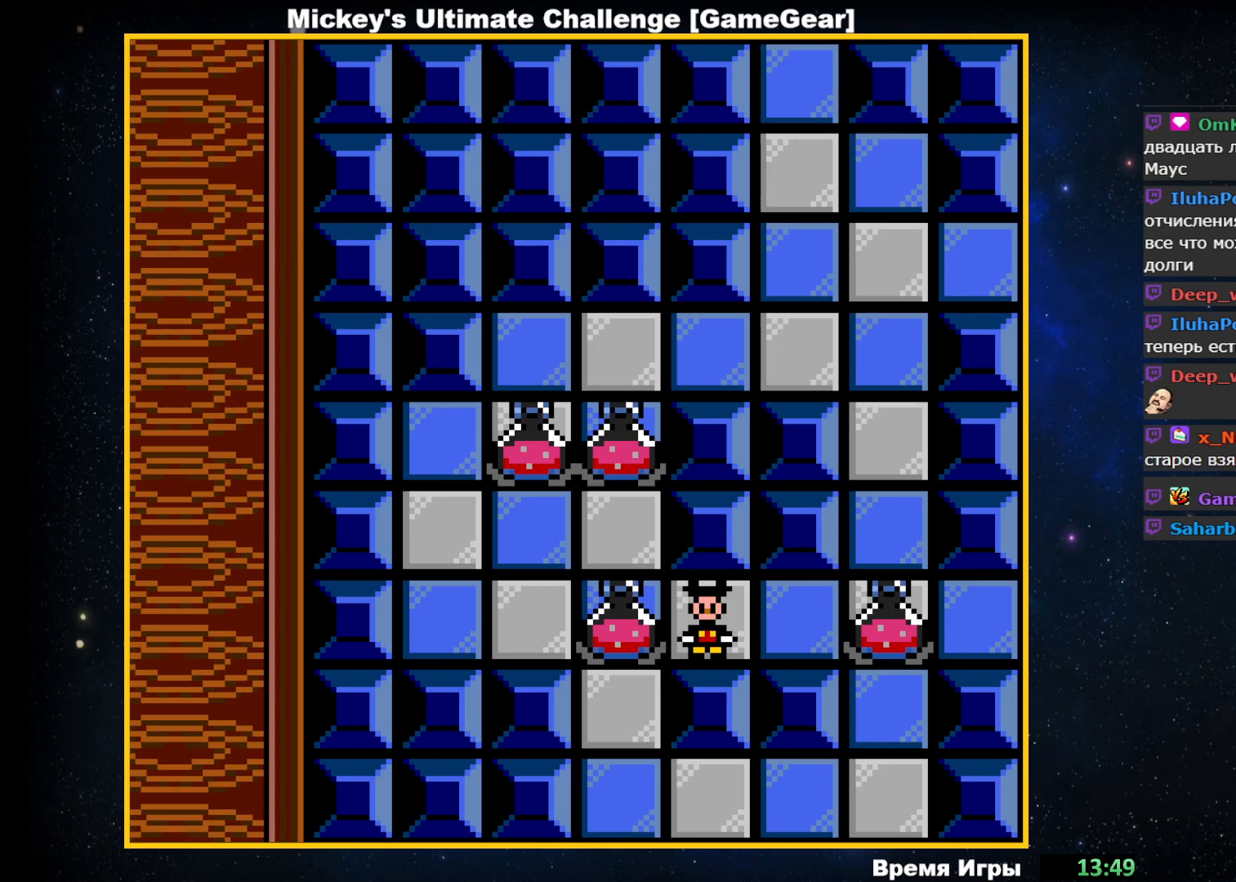
Gameplay with a controller (PlayStation layout); each line is a JSON object with the inputs held at the frame after it. "events" lists button and stick changes between this image and that frame as [ms after this image, input, new state], when the widget could be followed in between. Not read: left_stick right_stick.
{"buttons": [], "events": [[417, "DPAD_LEFT", "down"], [500, "DPAD_LEFT", "up"]]}
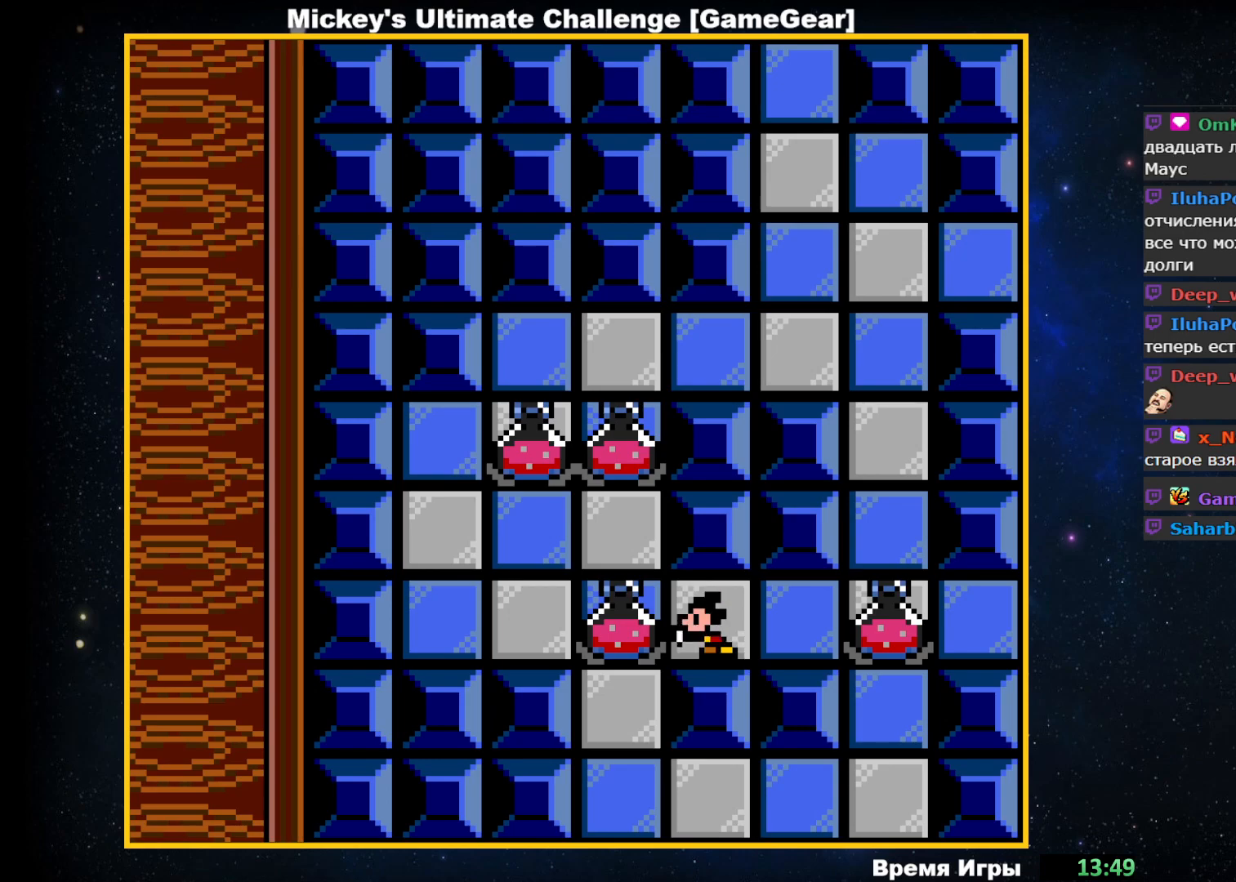
{"buttons": ["DPAD_DOWN"], "events": [[417, "DPAD_DOWN", "down"]]}
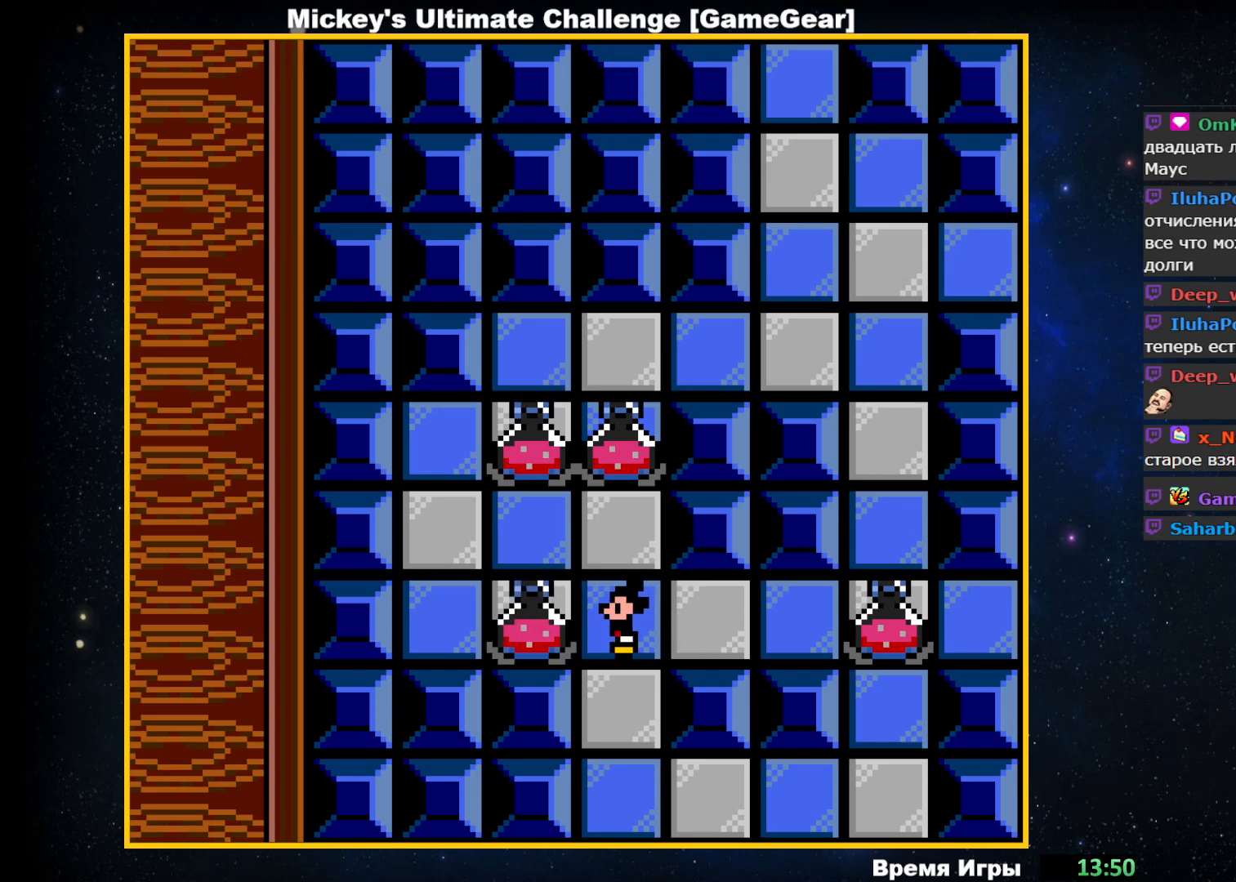
{"buttons": ["DPAD_DOWN"], "events": []}
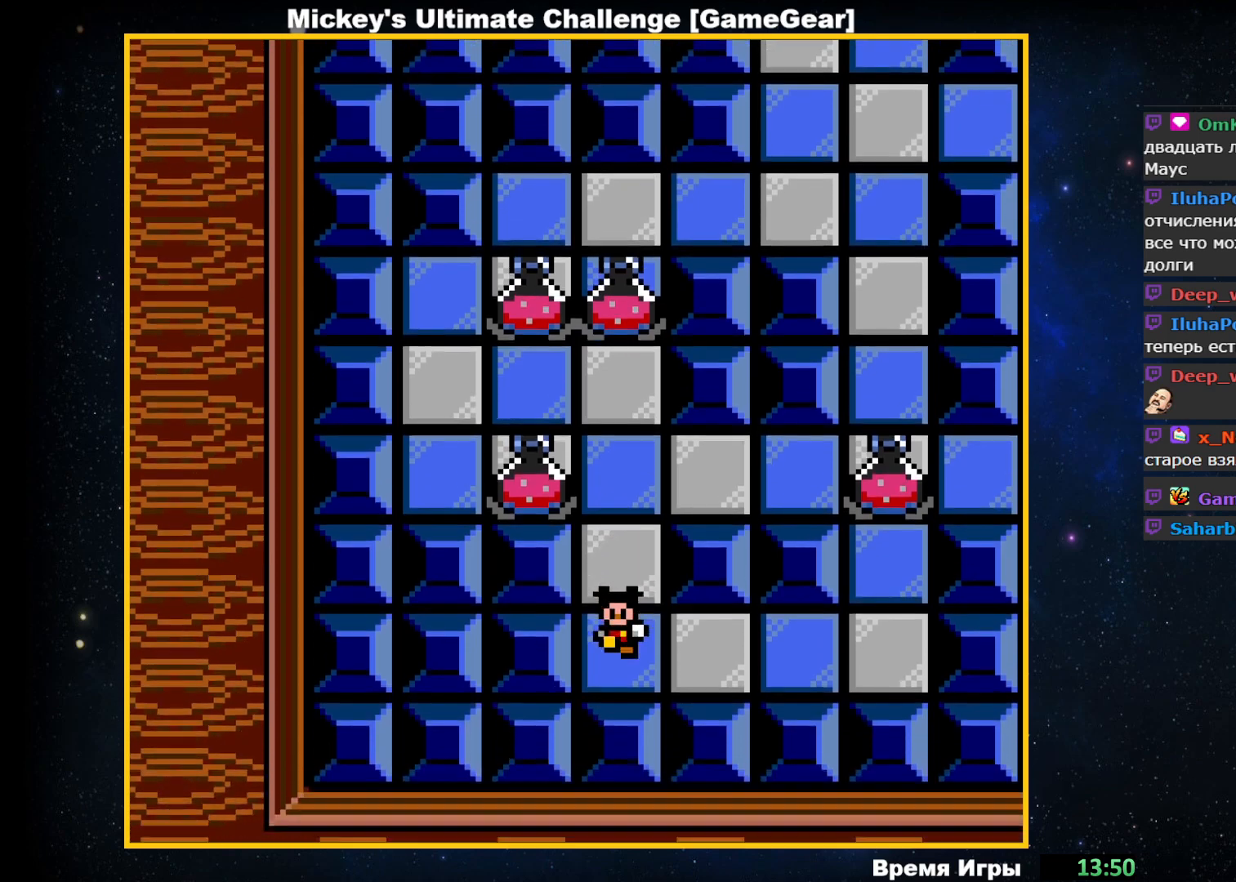
{"buttons": ["DPAD_RIGHT"], "events": [[17, "DPAD_DOWN", "up"], [133, "DPAD_RIGHT", "down"]]}
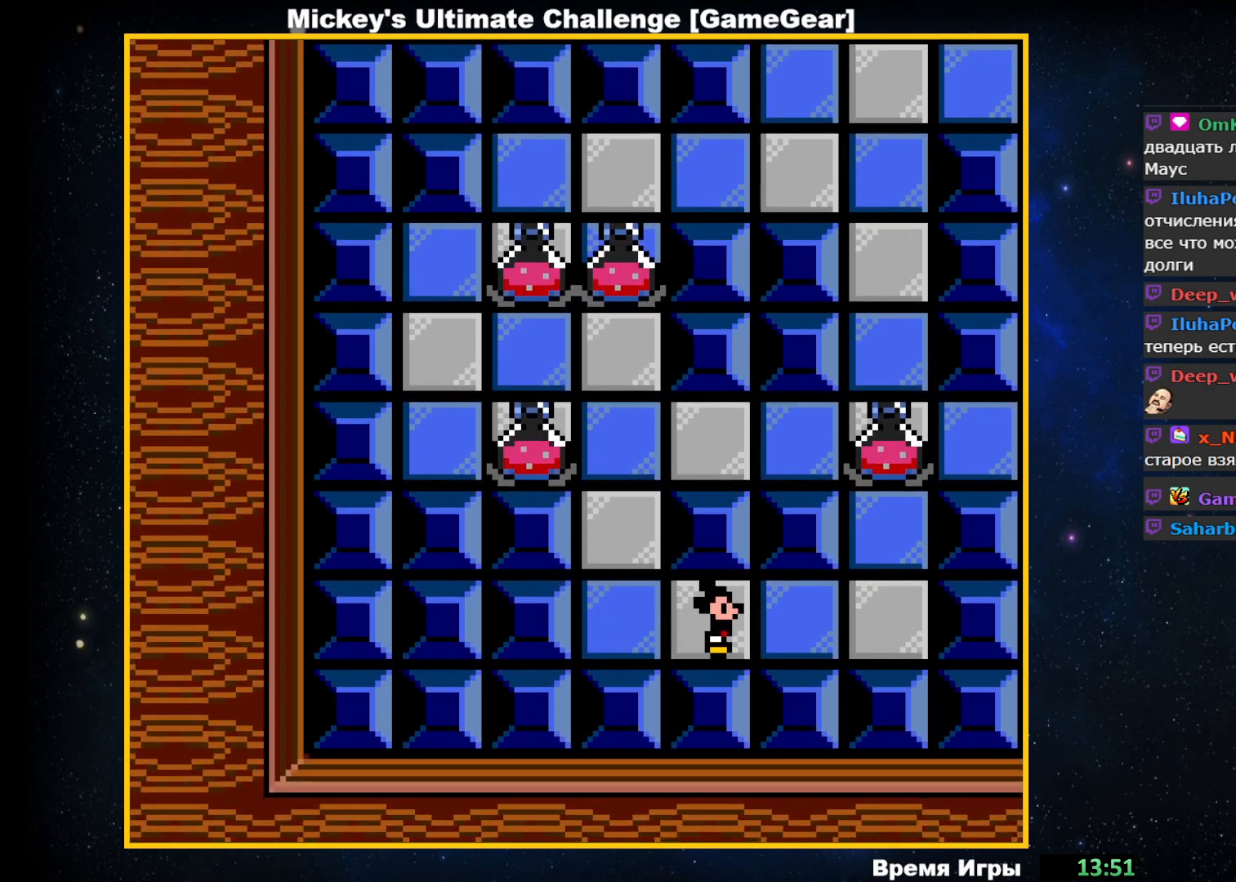
{"buttons": ["DPAD_RIGHT"], "events": []}
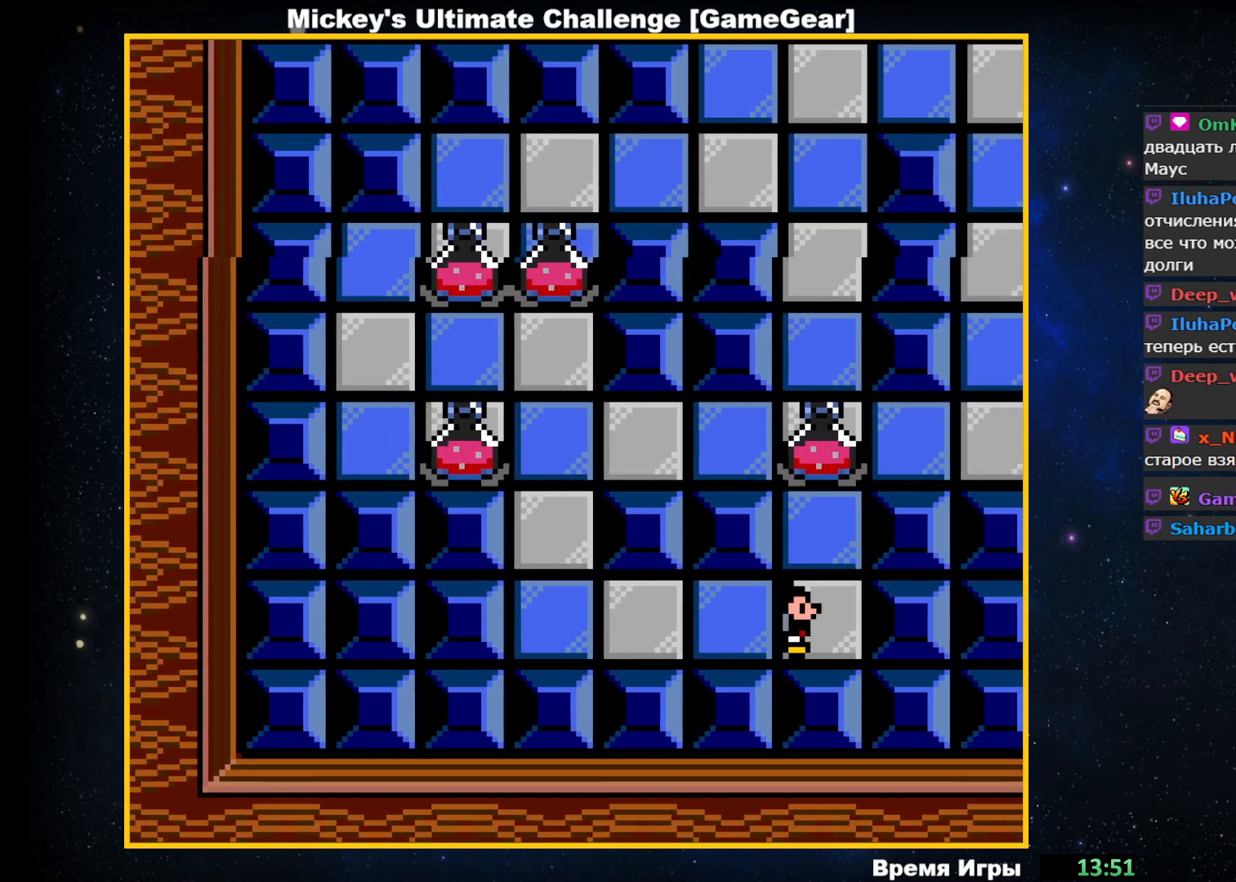
{"buttons": [], "events": [[50, "DPAD_RIGHT", "up"]]}
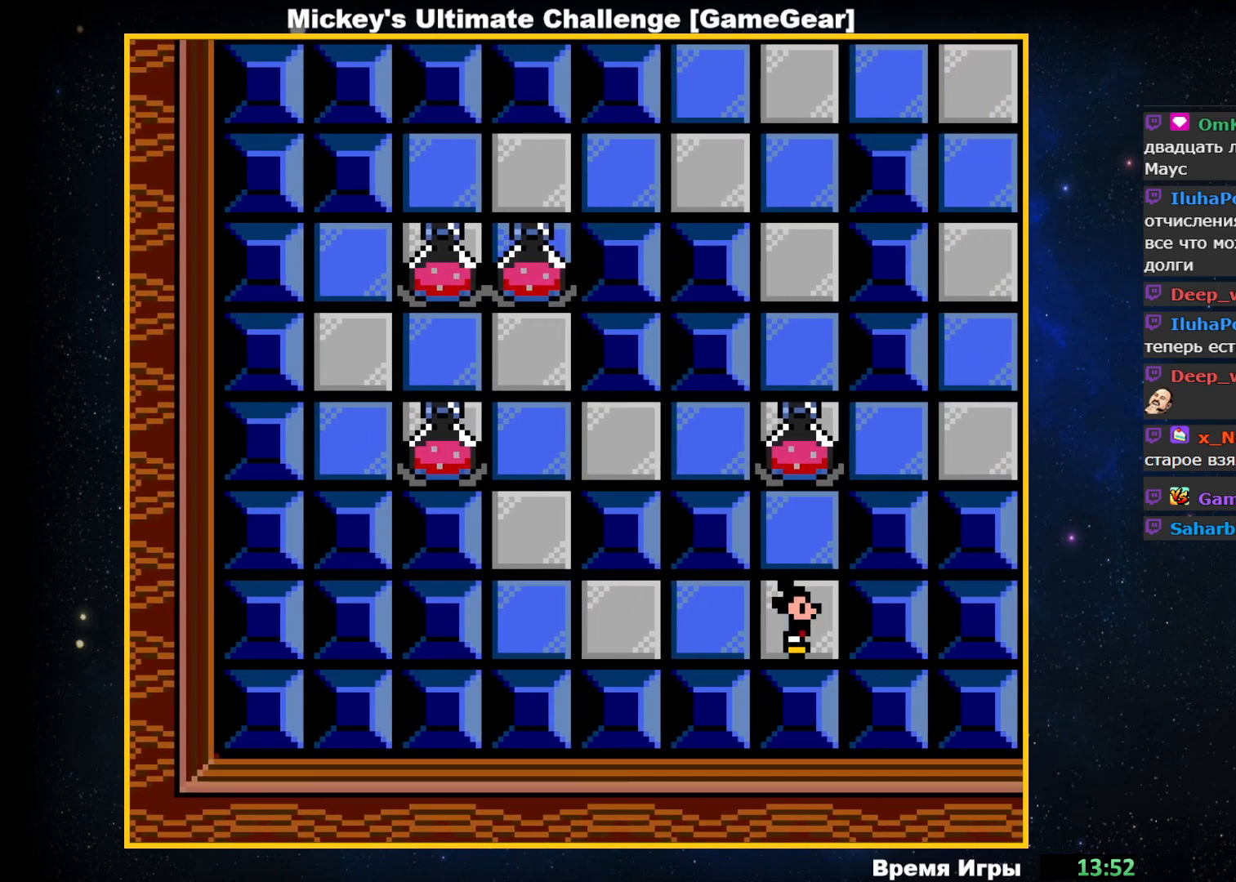
{"buttons": [], "events": []}
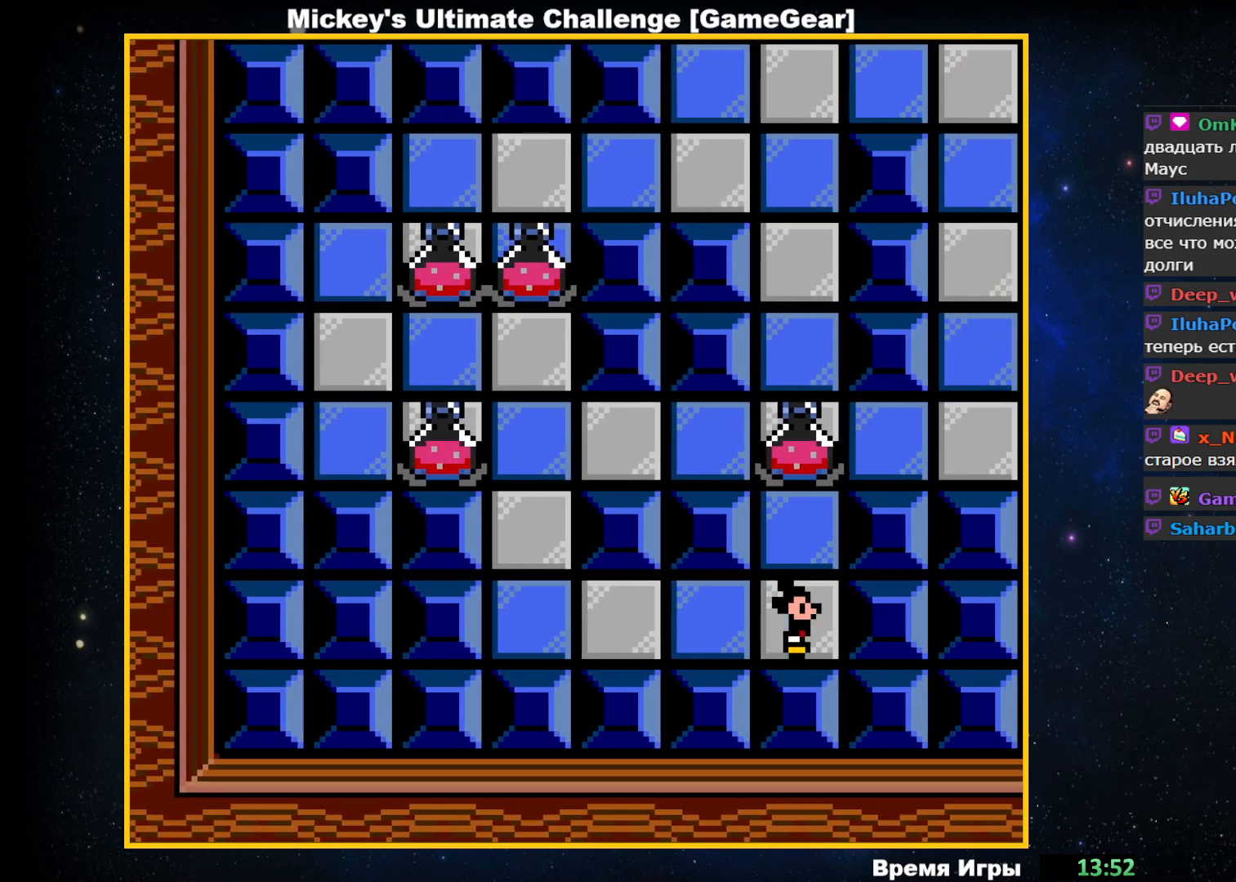
{"buttons": [], "events": []}
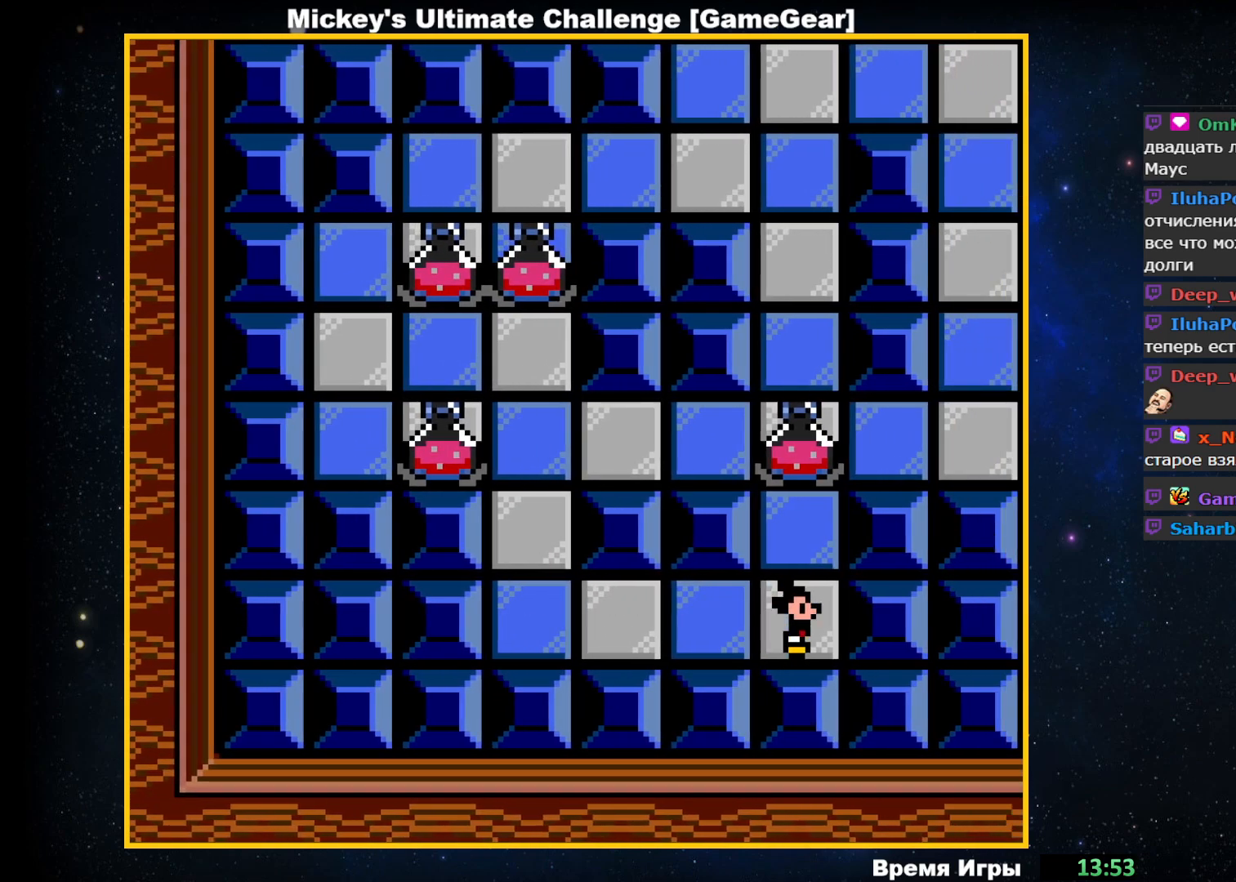
{"buttons": [], "events": []}
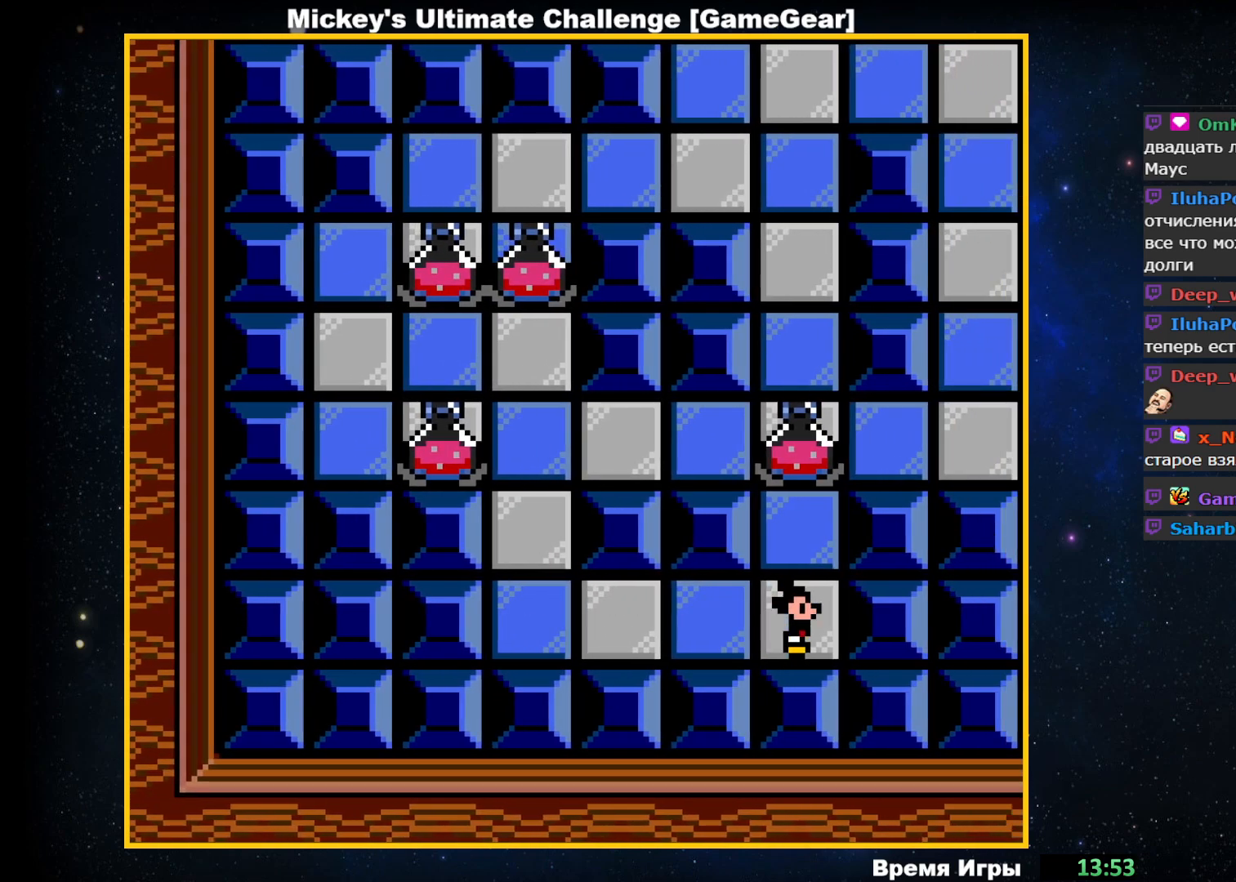
{"buttons": [], "events": []}
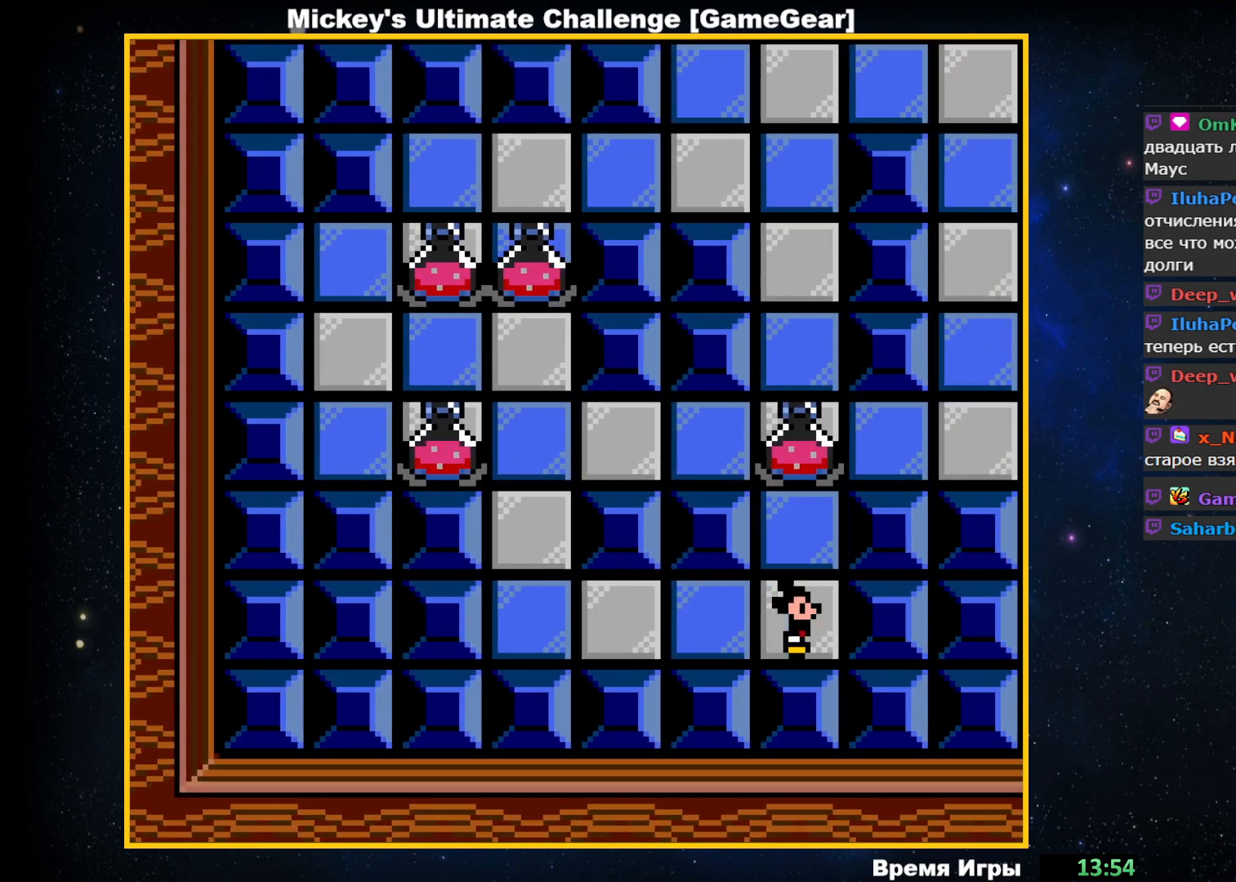
{"buttons": [], "events": [[117, "DPAD_UP", "down"], [417, "DPAD_UP", "up"]]}
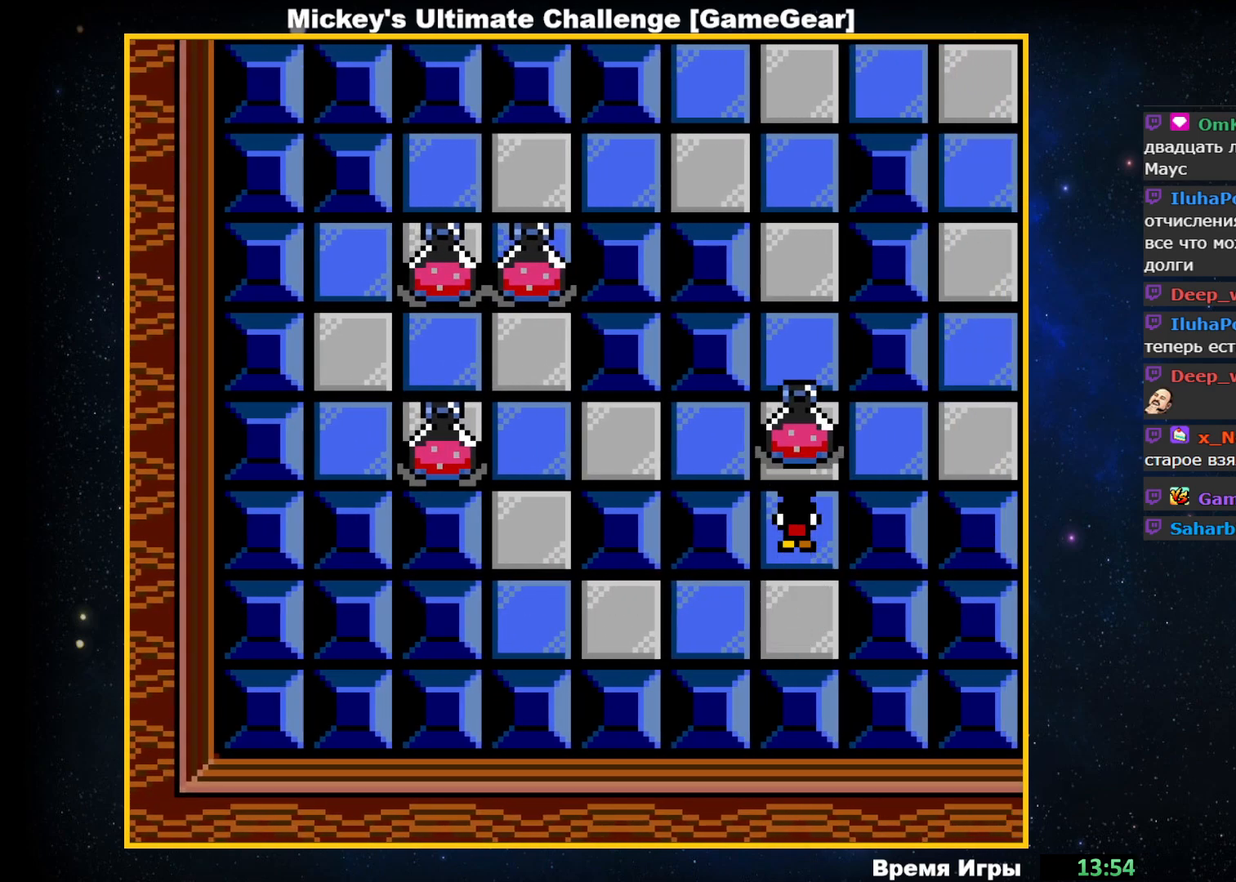
{"buttons": ["DPAD_RIGHT"], "events": [[467, "DPAD_RIGHT", "down"]]}
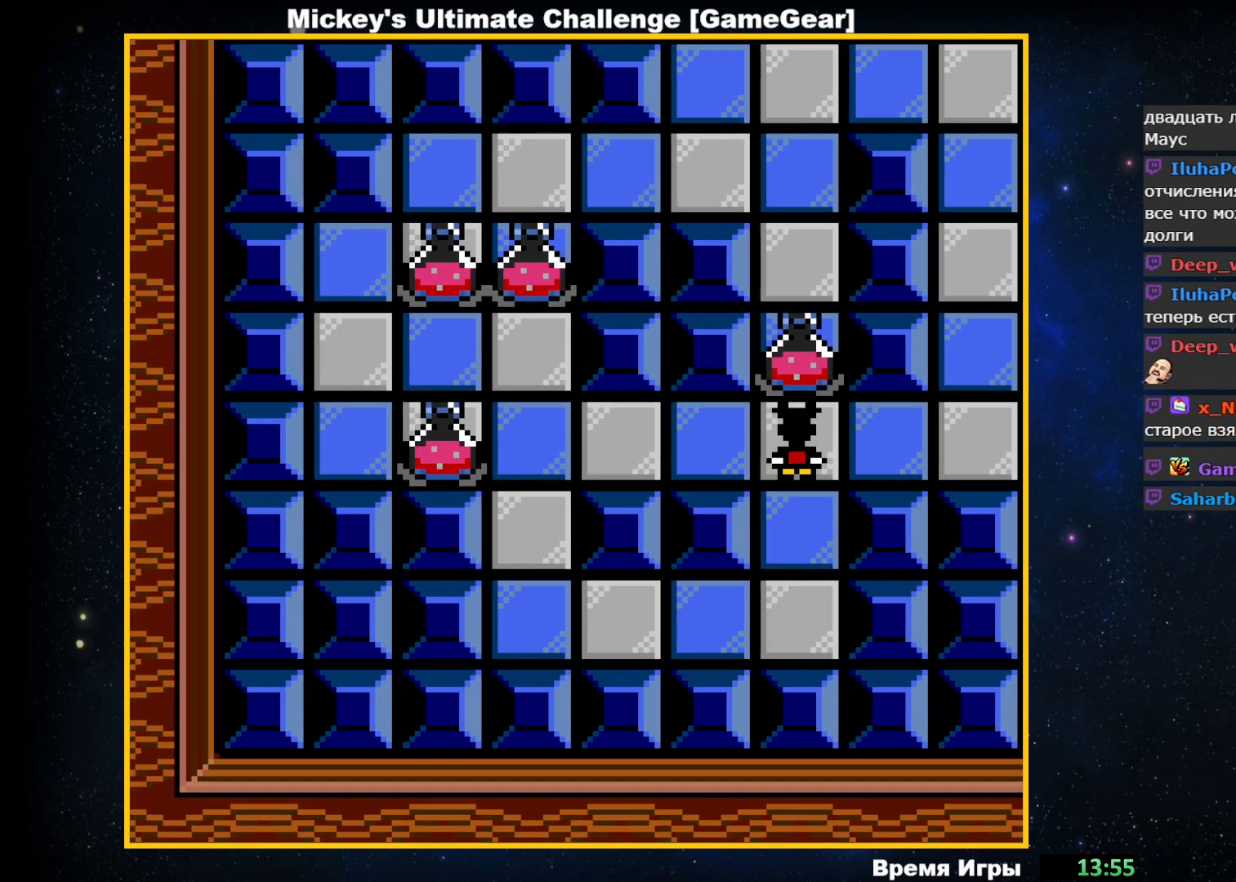
{"buttons": [], "events": [[500, "DPAD_RIGHT", "up"]]}
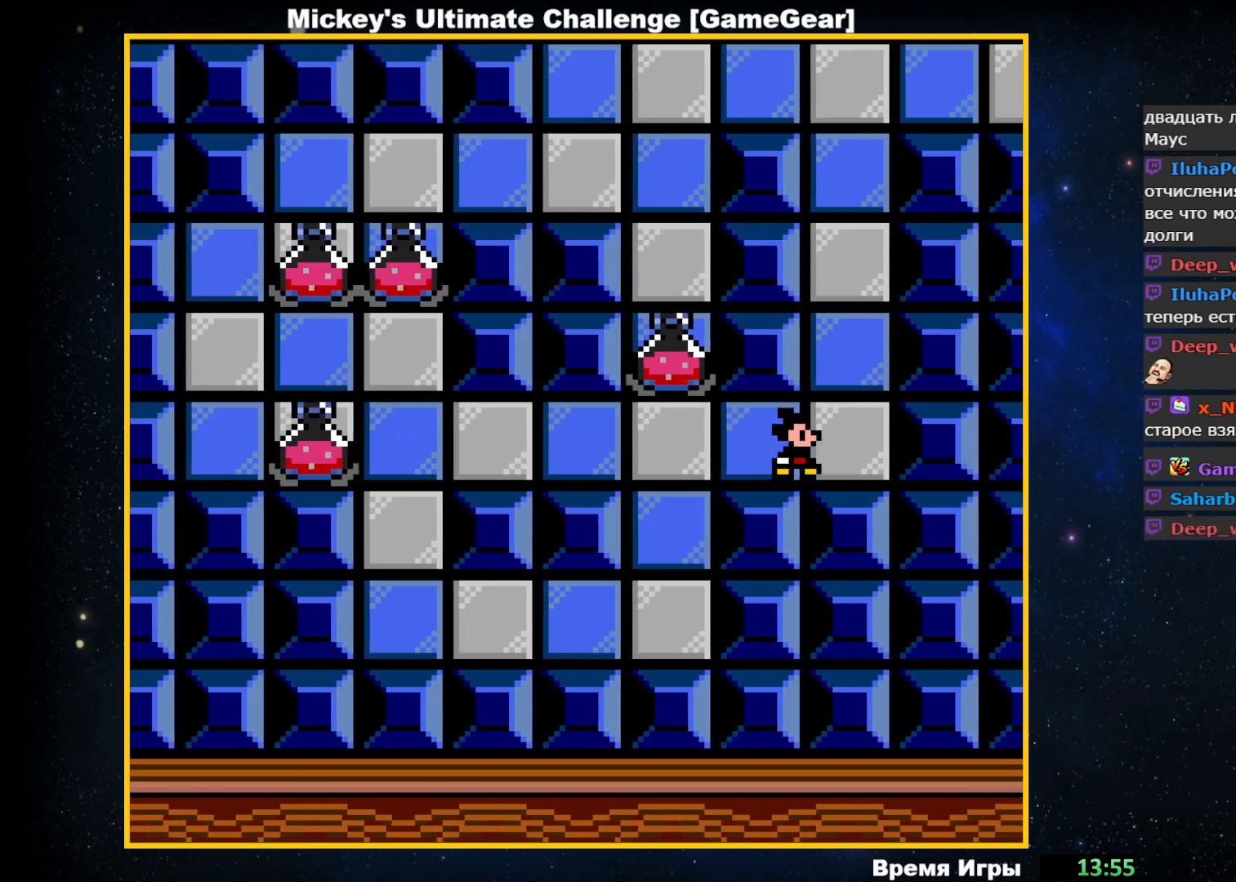
{"buttons": ["DPAD_UP"], "events": [[217, "DPAD_UP", "down"]]}
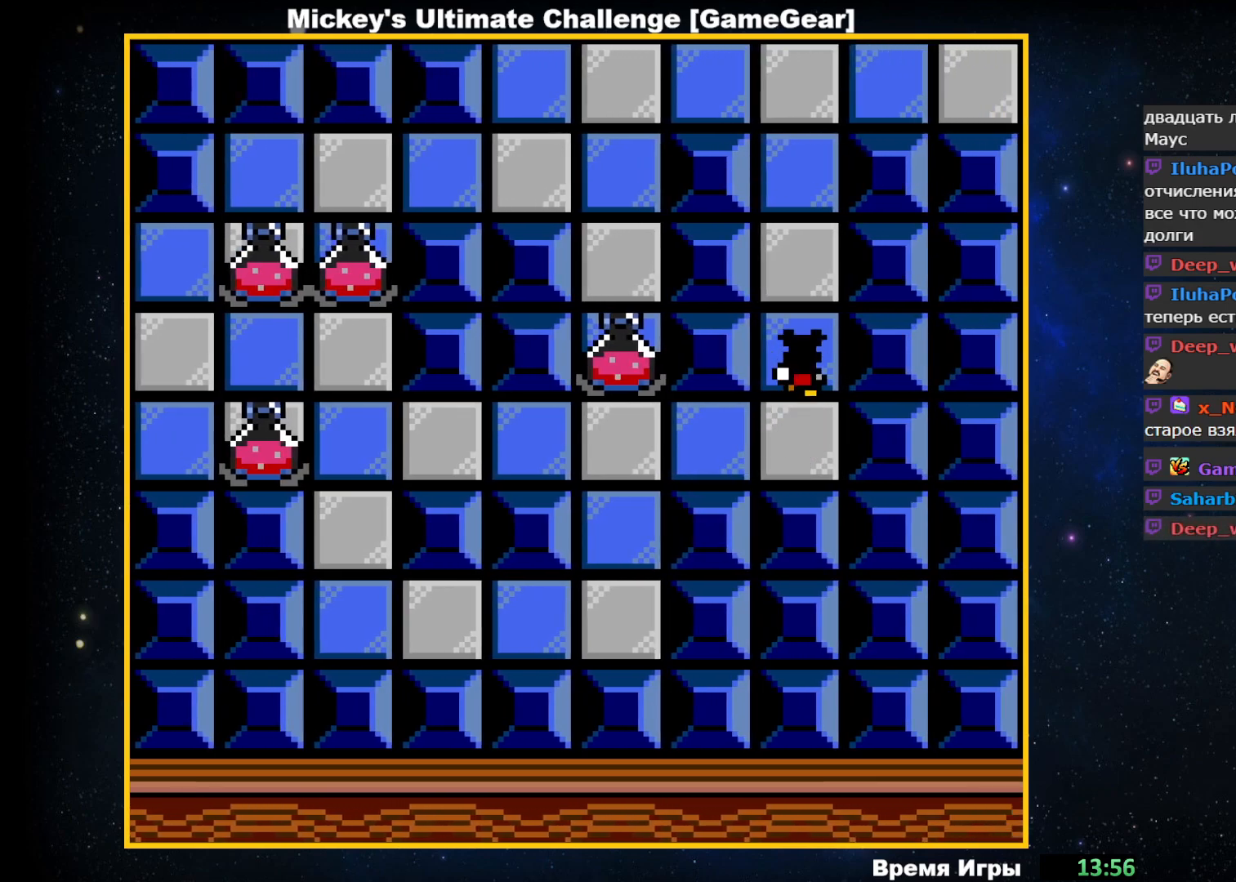
{"buttons": ["DPAD_UP"], "events": []}
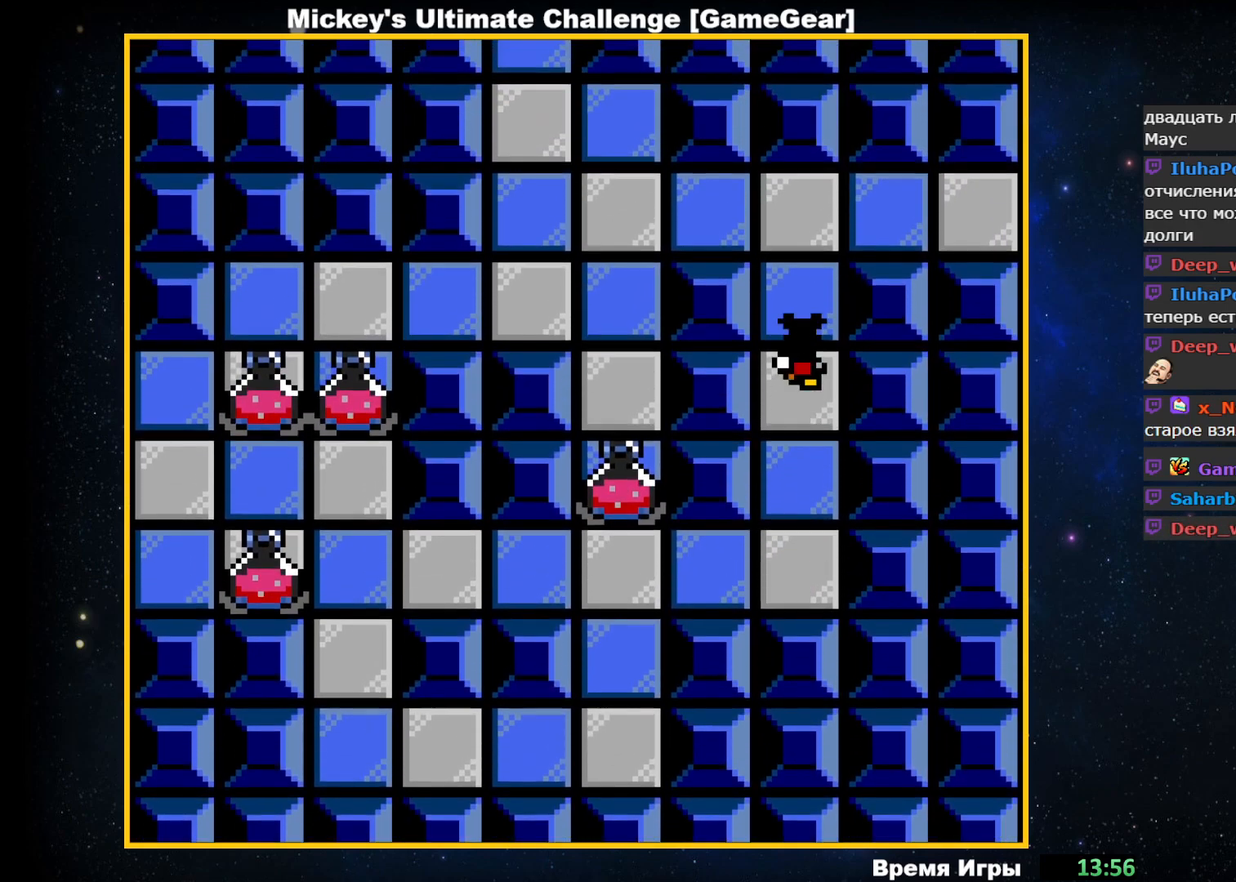
{"buttons": [], "events": [[400, "DPAD_UP", "up"]]}
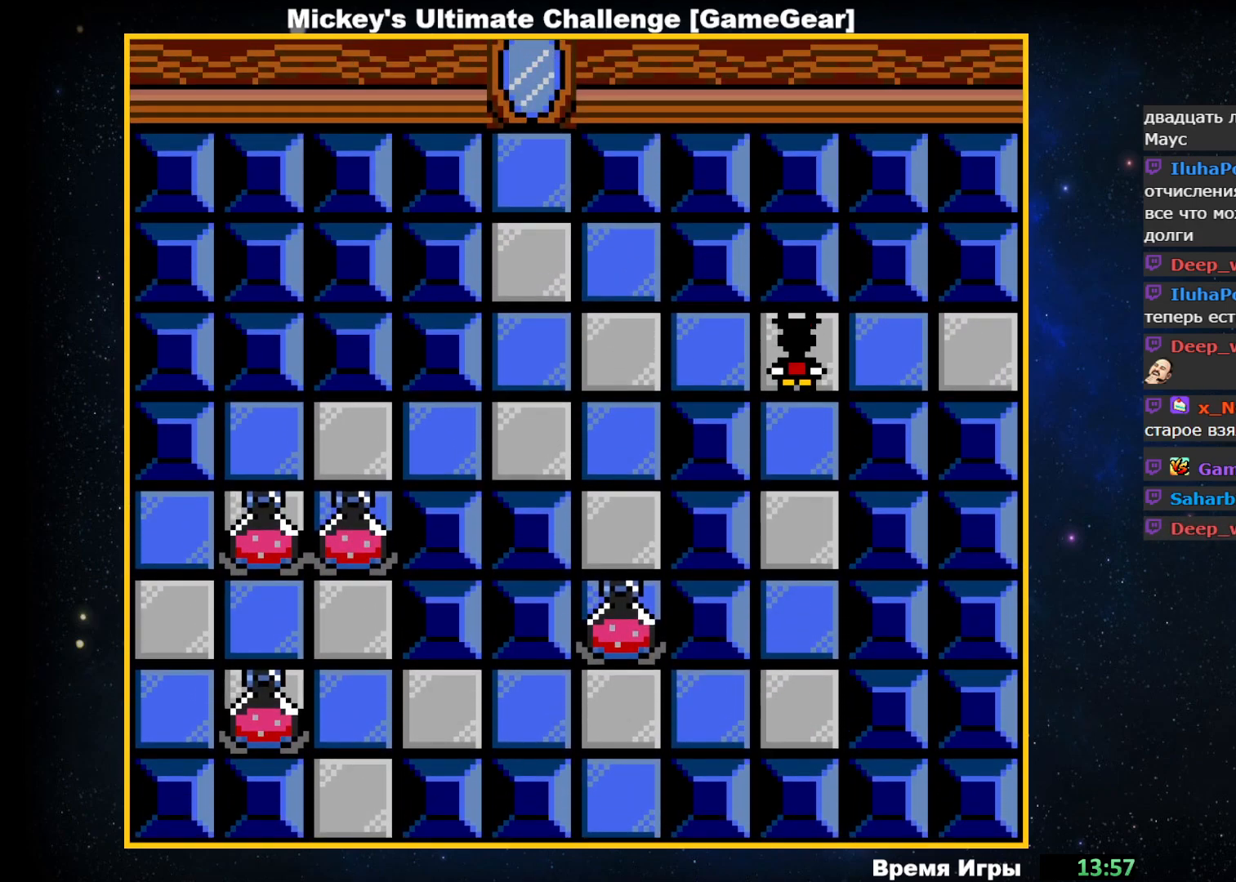
{"buttons": [], "events": []}
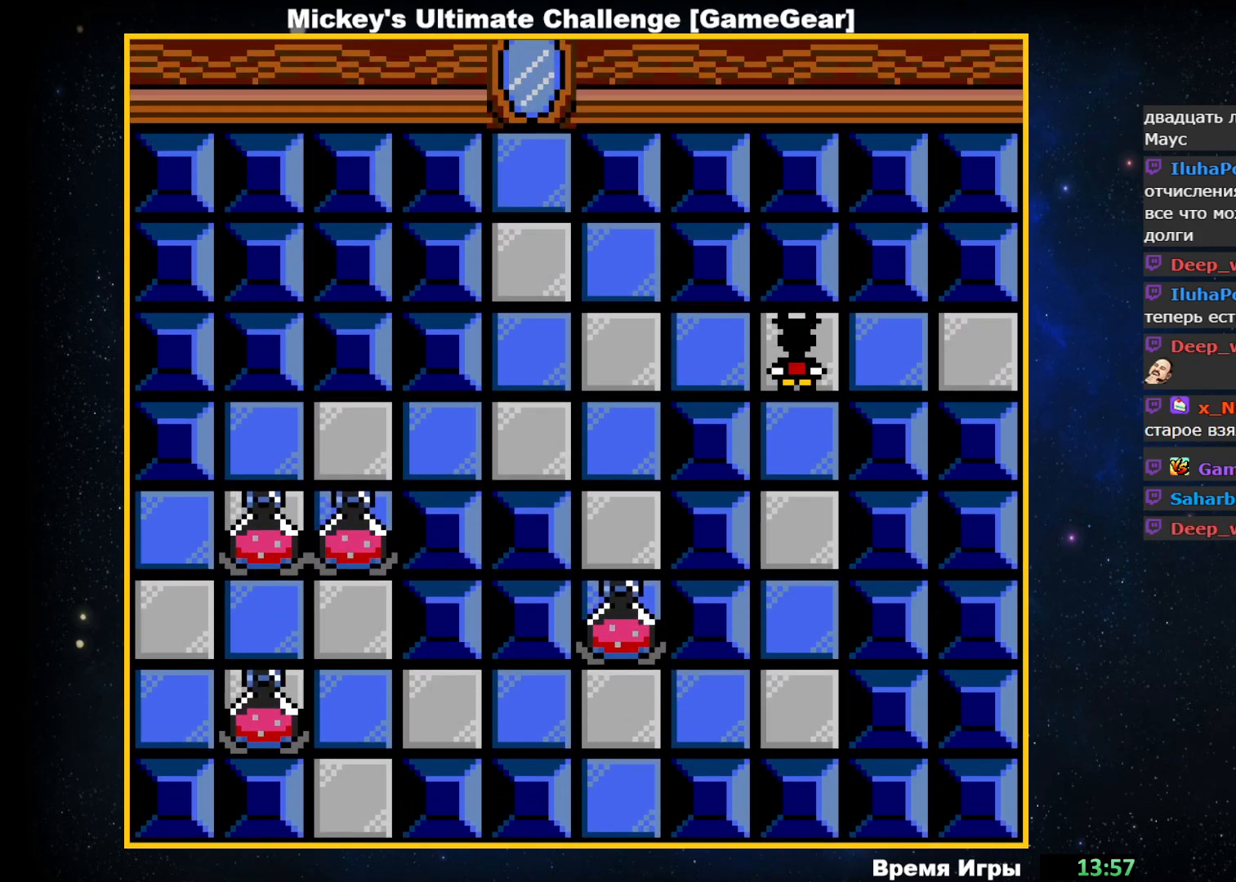
{"buttons": ["DPAD_DOWN"], "events": [[317, "DPAD_DOWN", "down"]]}
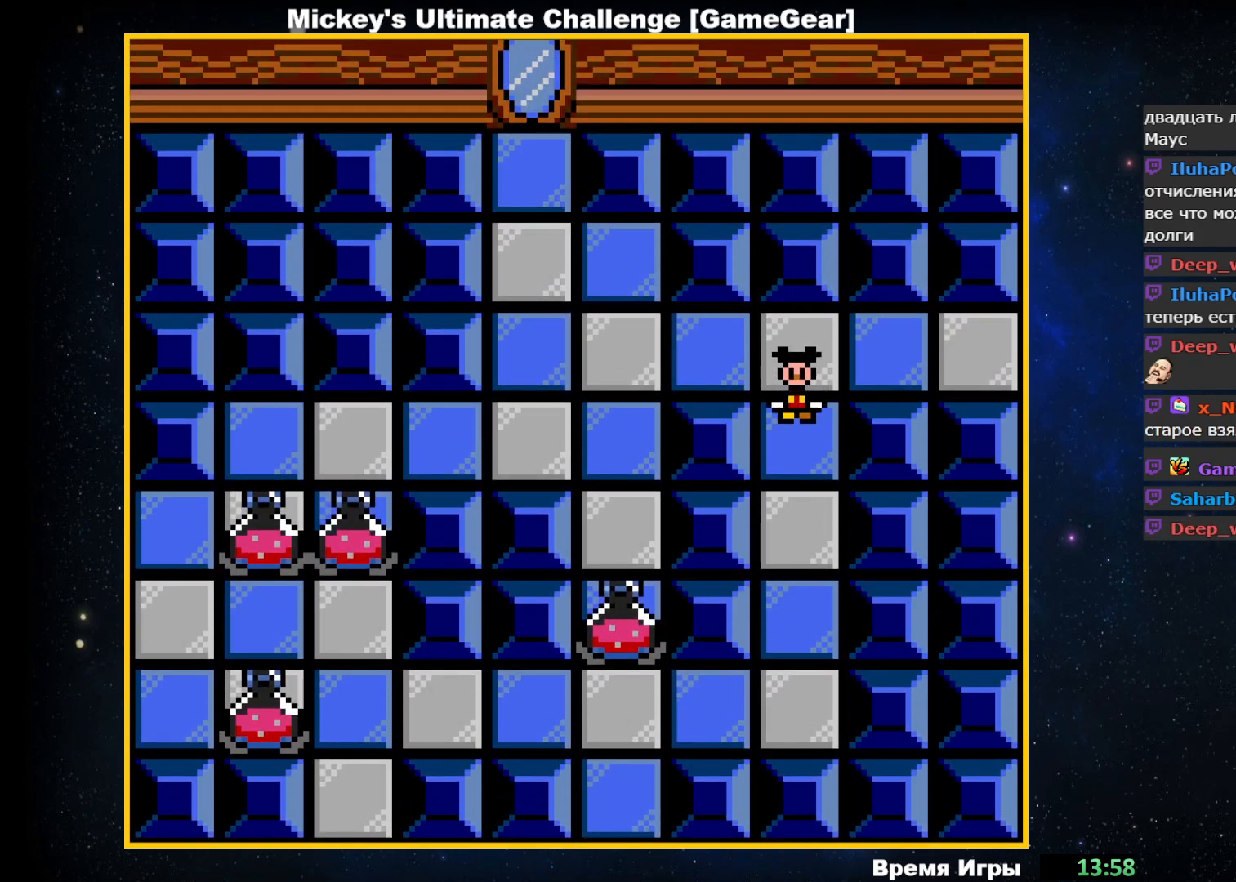
{"buttons": ["DPAD_DOWN"], "events": []}
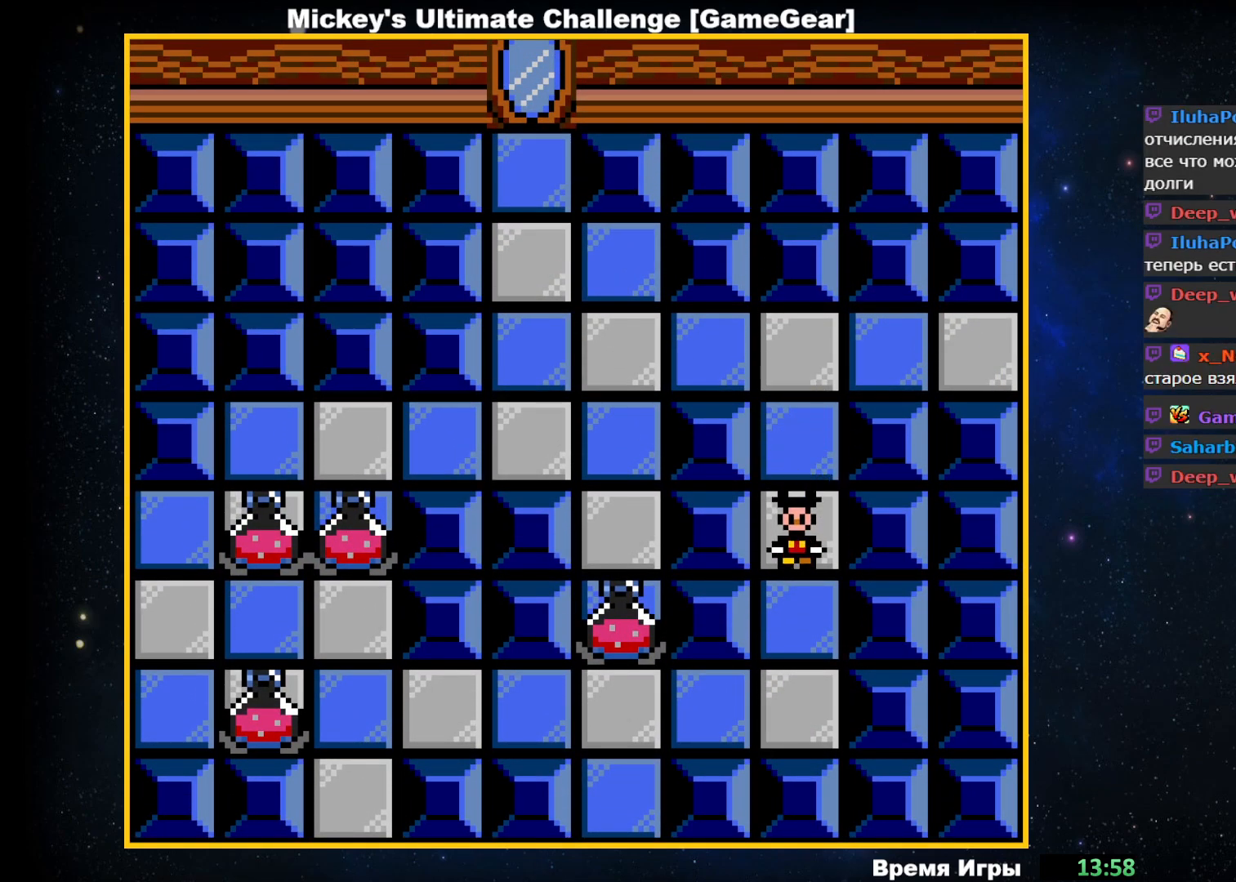
{"buttons": [], "events": [[483, "DPAD_DOWN", "up"]]}
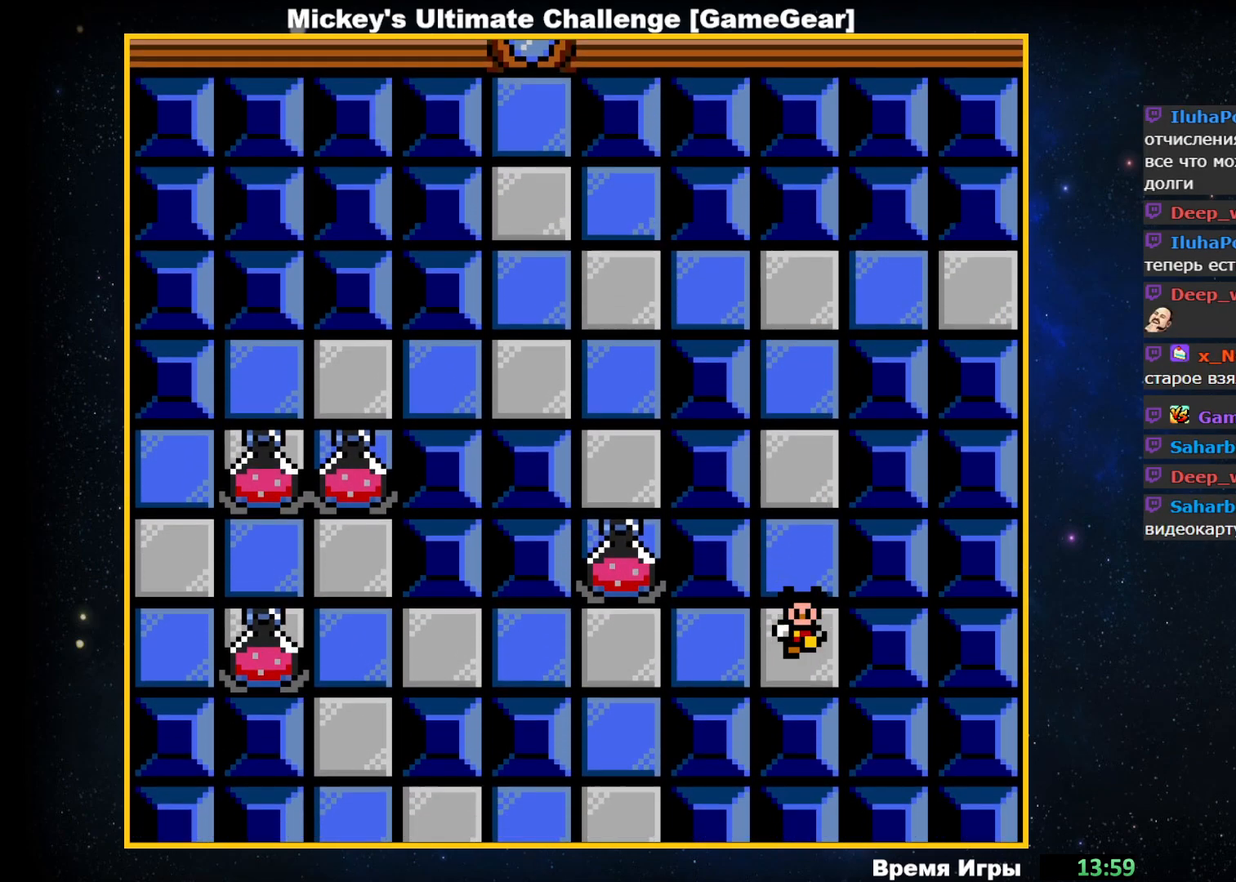
{"buttons": ["DPAD_LEFT"], "events": [[183, "DPAD_LEFT", "down"]]}
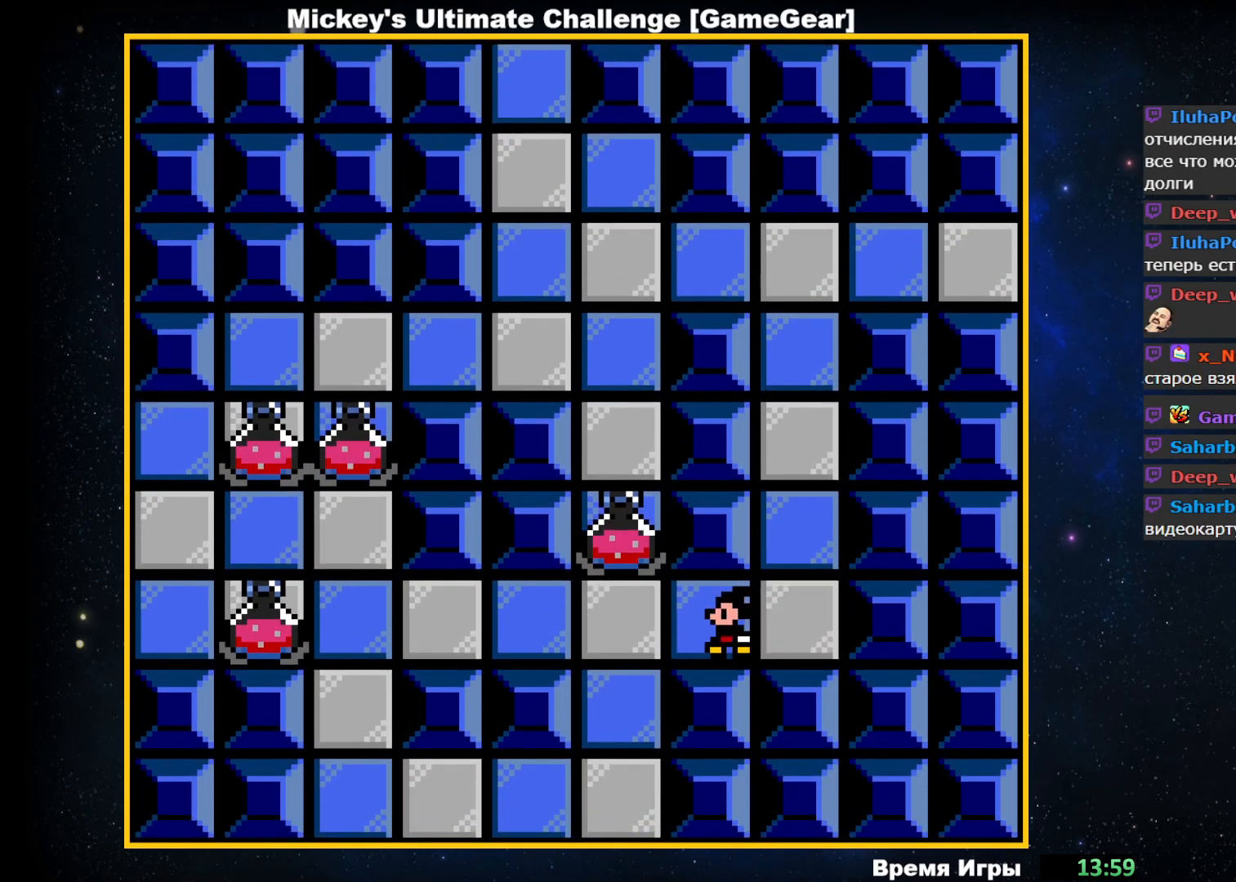
{"buttons": ["DPAD_UP"], "events": [[133, "DPAD_LEFT", "up"], [400, "DPAD_UP", "down"]]}
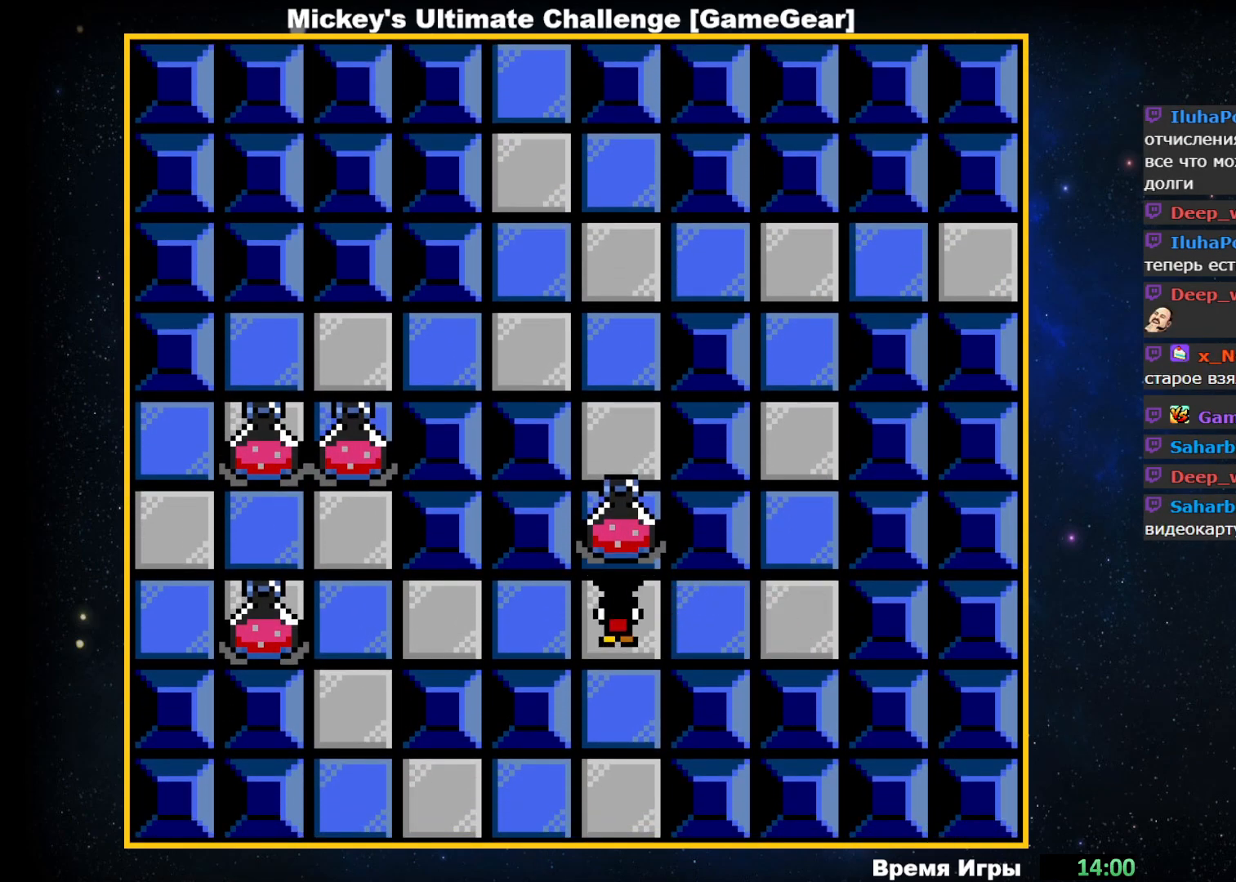
{"buttons": ["DPAD_UP"], "events": []}
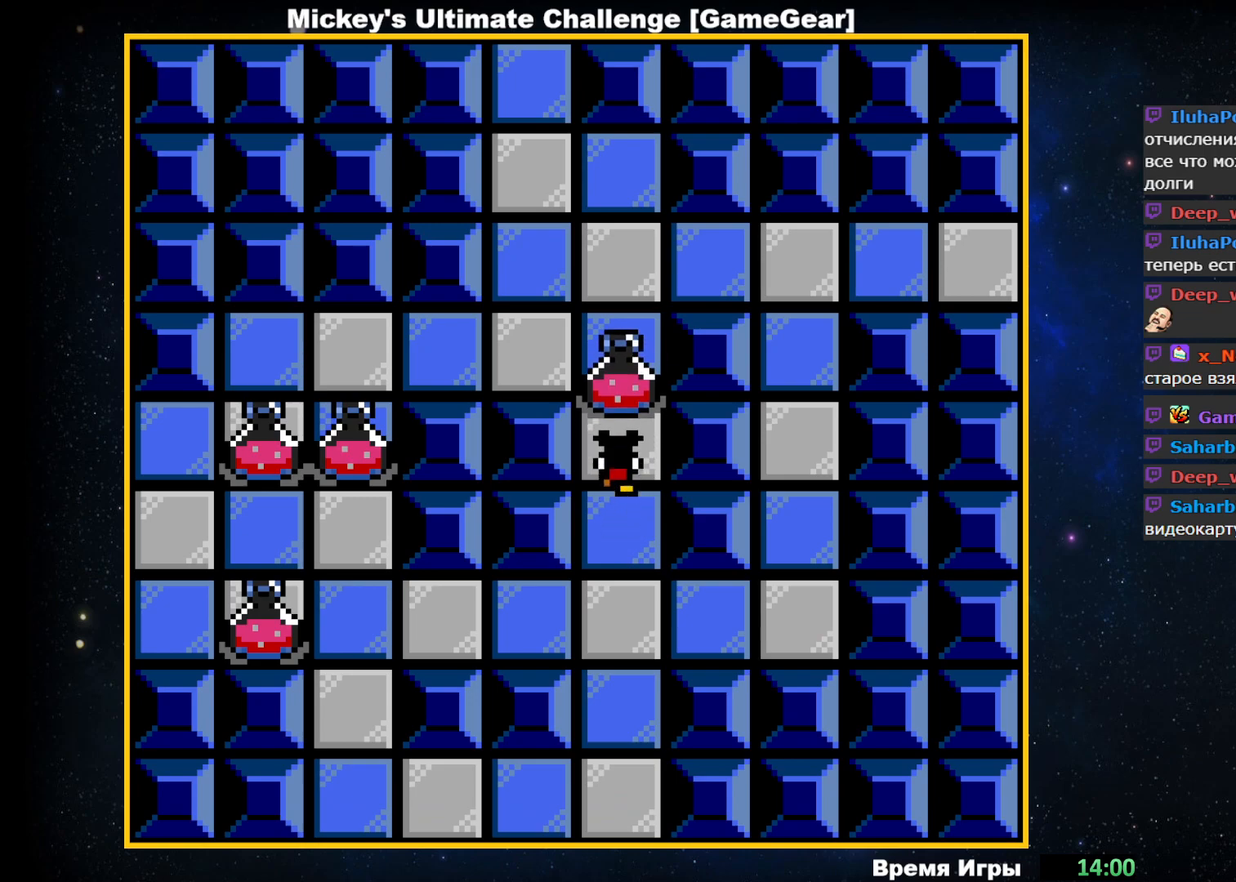
{"buttons": ["DPAD_DOWN"], "events": [[250, "DPAD_UP", "up"], [467, "DPAD_DOWN", "down"]]}
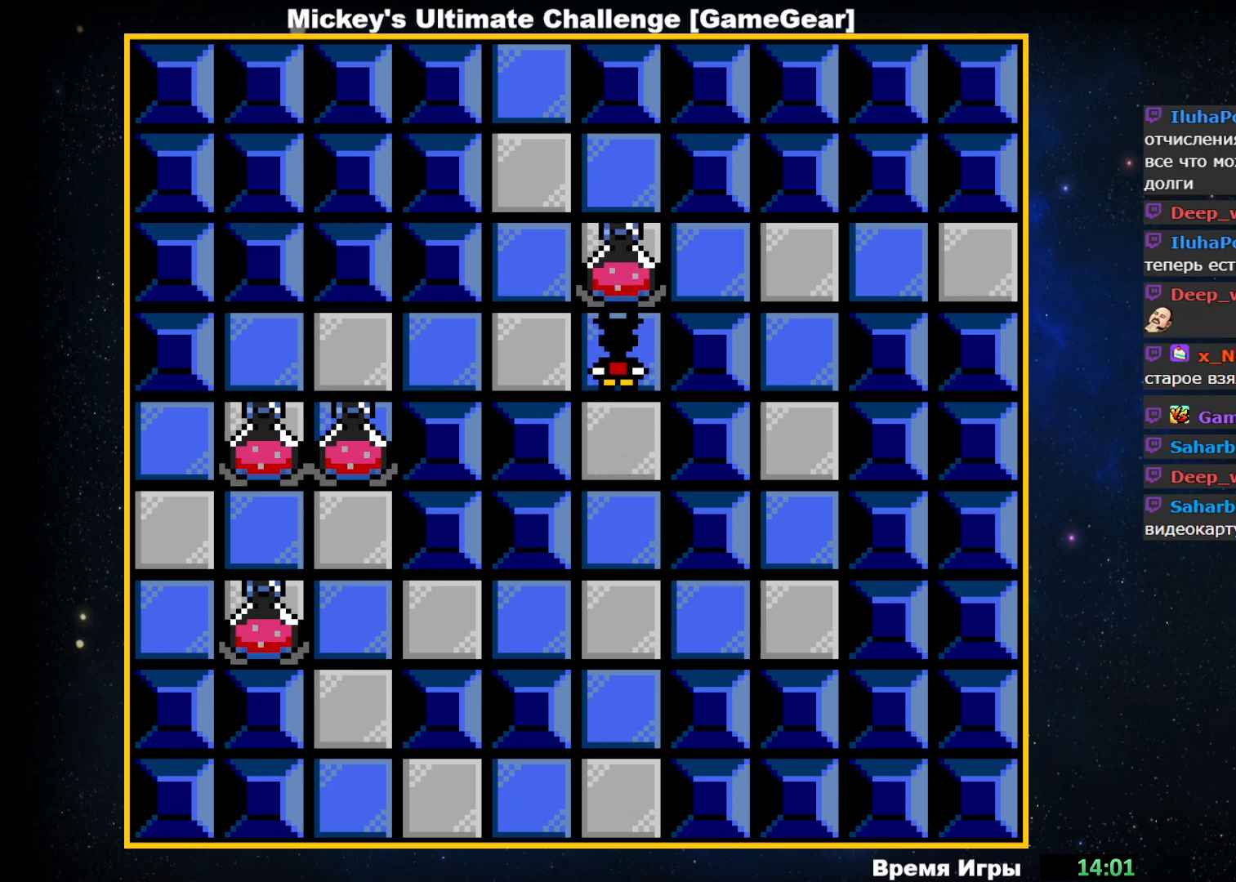
{"buttons": ["DPAD_DOWN"], "events": []}
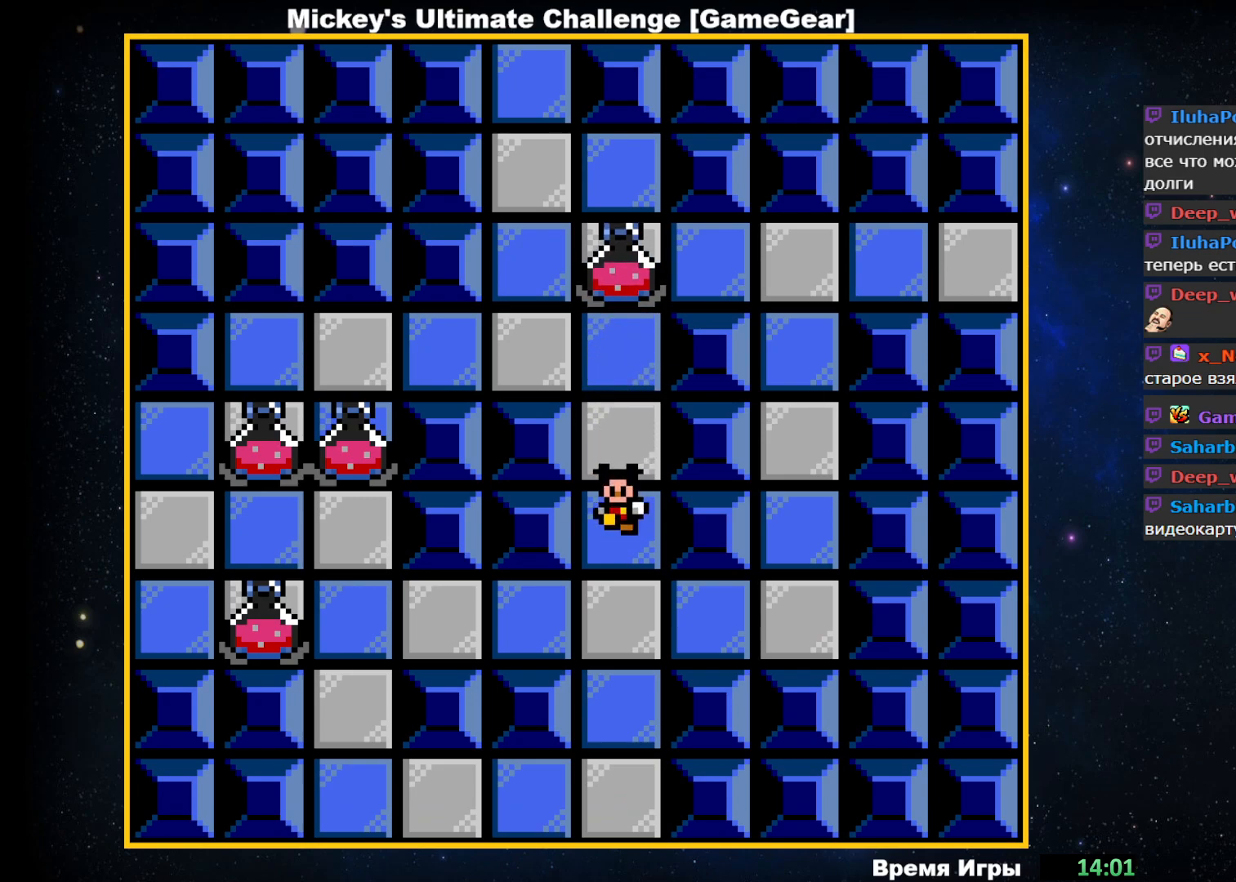
{"buttons": ["DPAD_RIGHT"], "events": [[217, "DPAD_DOWN", "up"], [433, "DPAD_RIGHT", "down"]]}
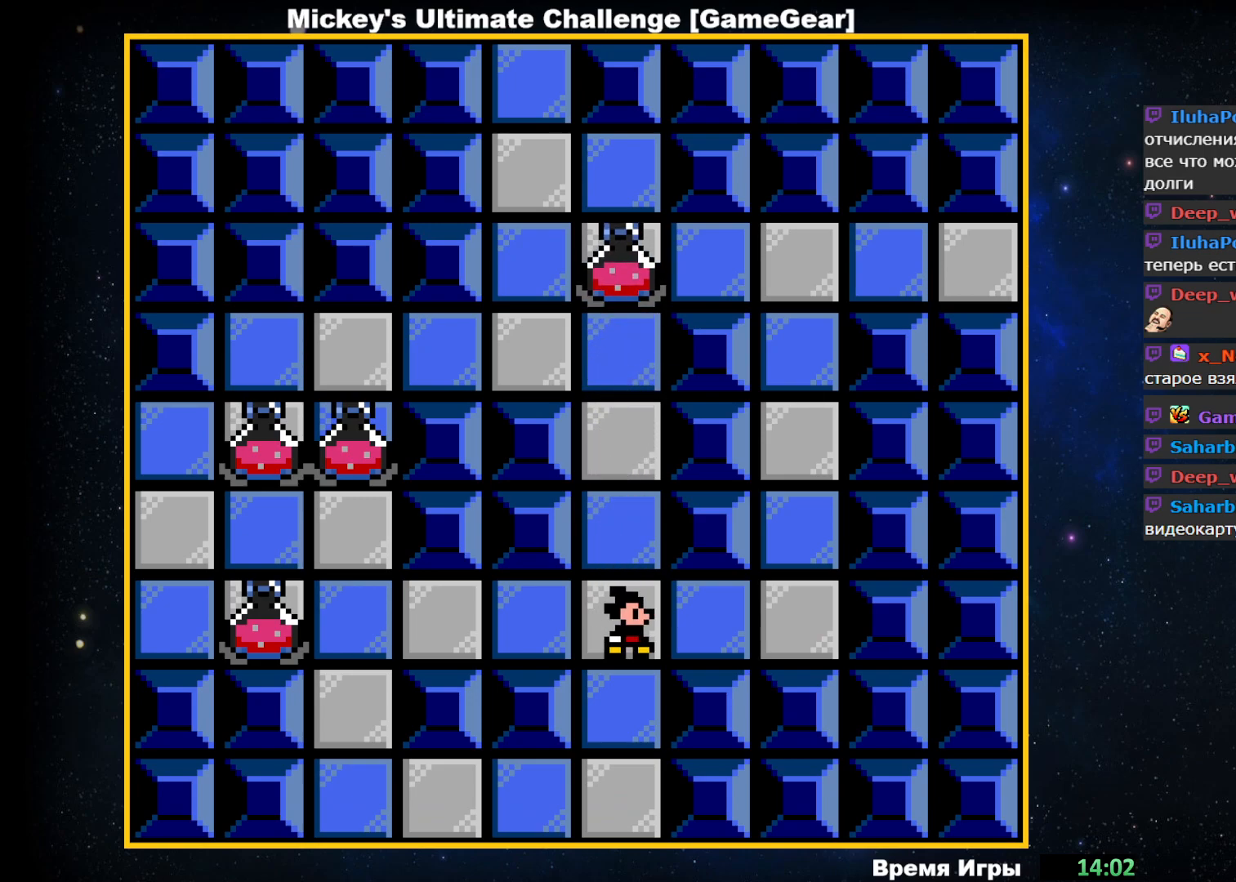
{"buttons": [], "events": [[433, "DPAD_RIGHT", "up"]]}
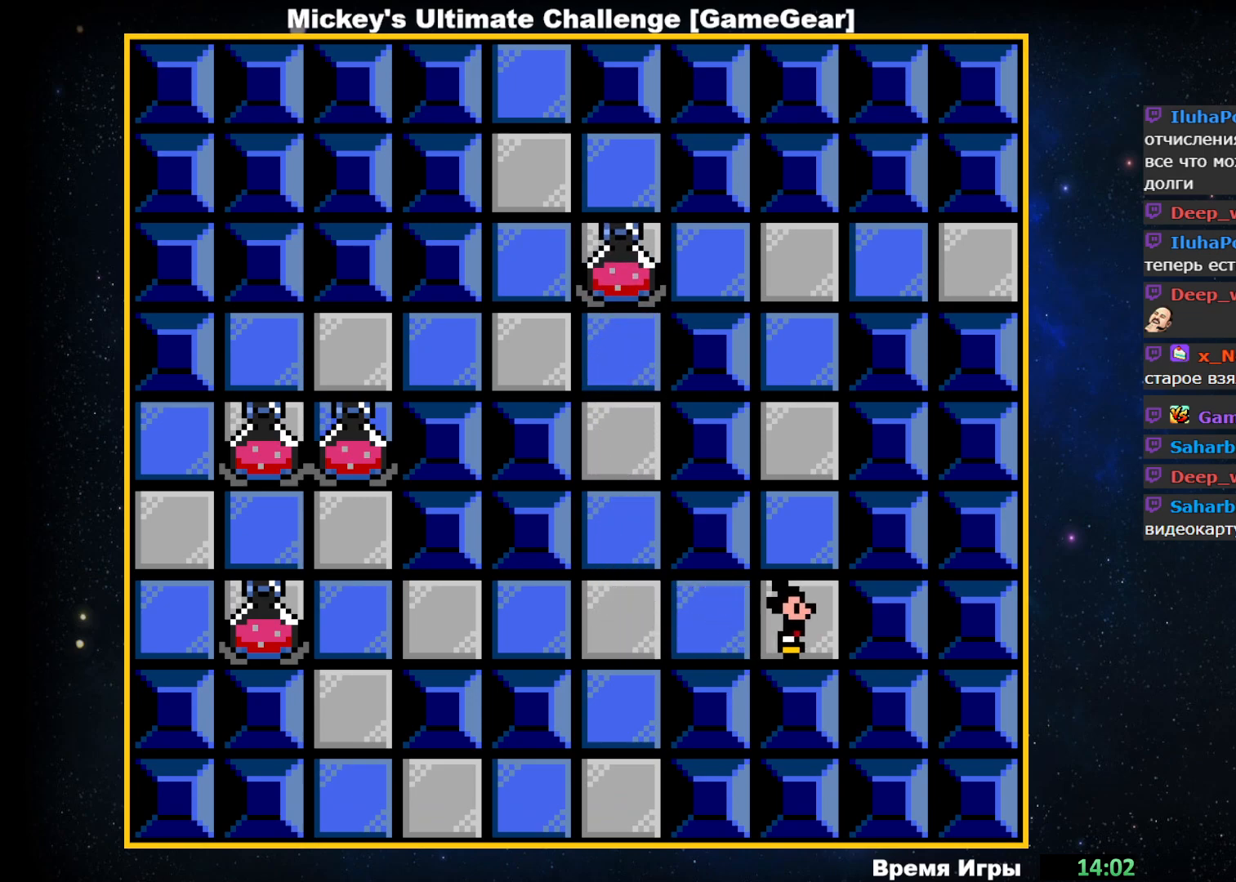
{"buttons": ["DPAD_UP"], "events": [[50, "DPAD_UP", "down"]]}
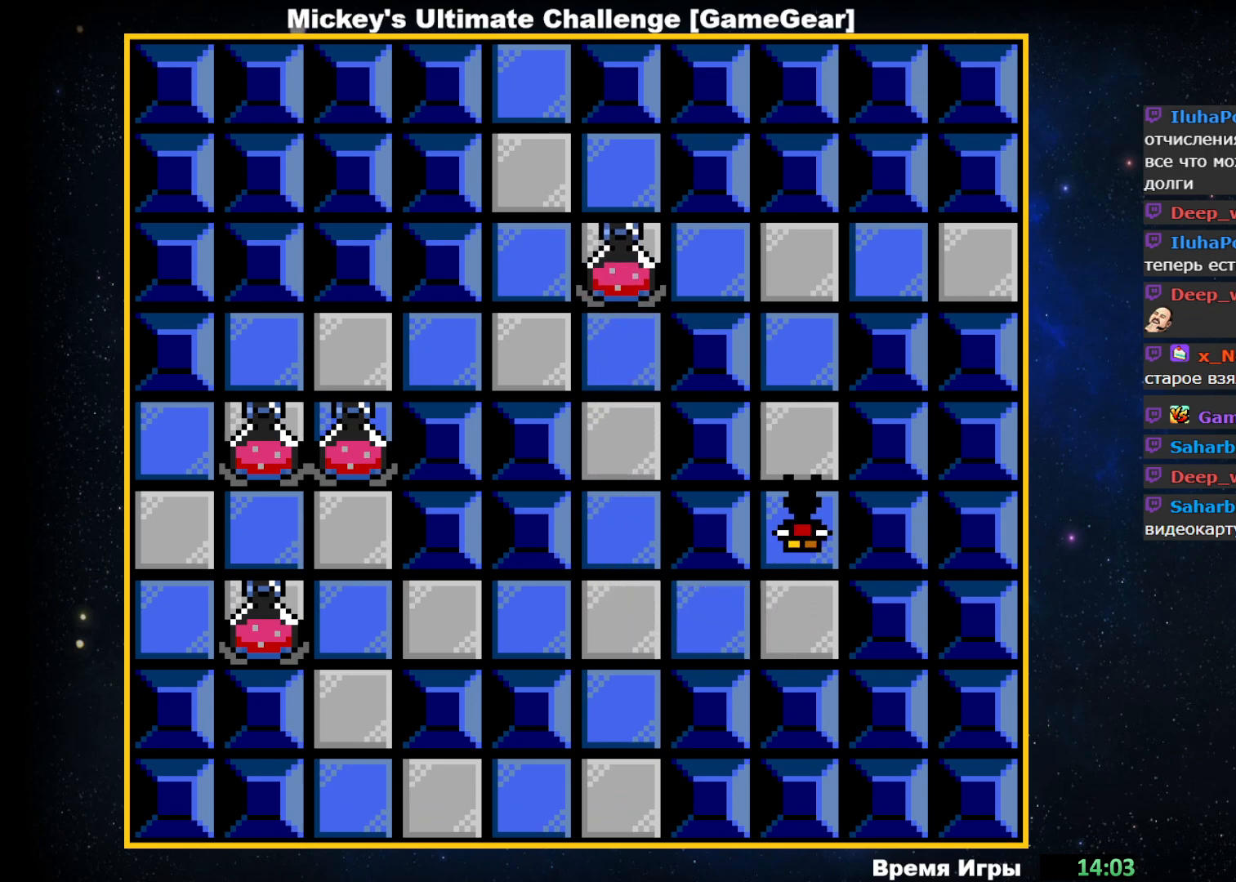
{"buttons": ["DPAD_UP"], "events": []}
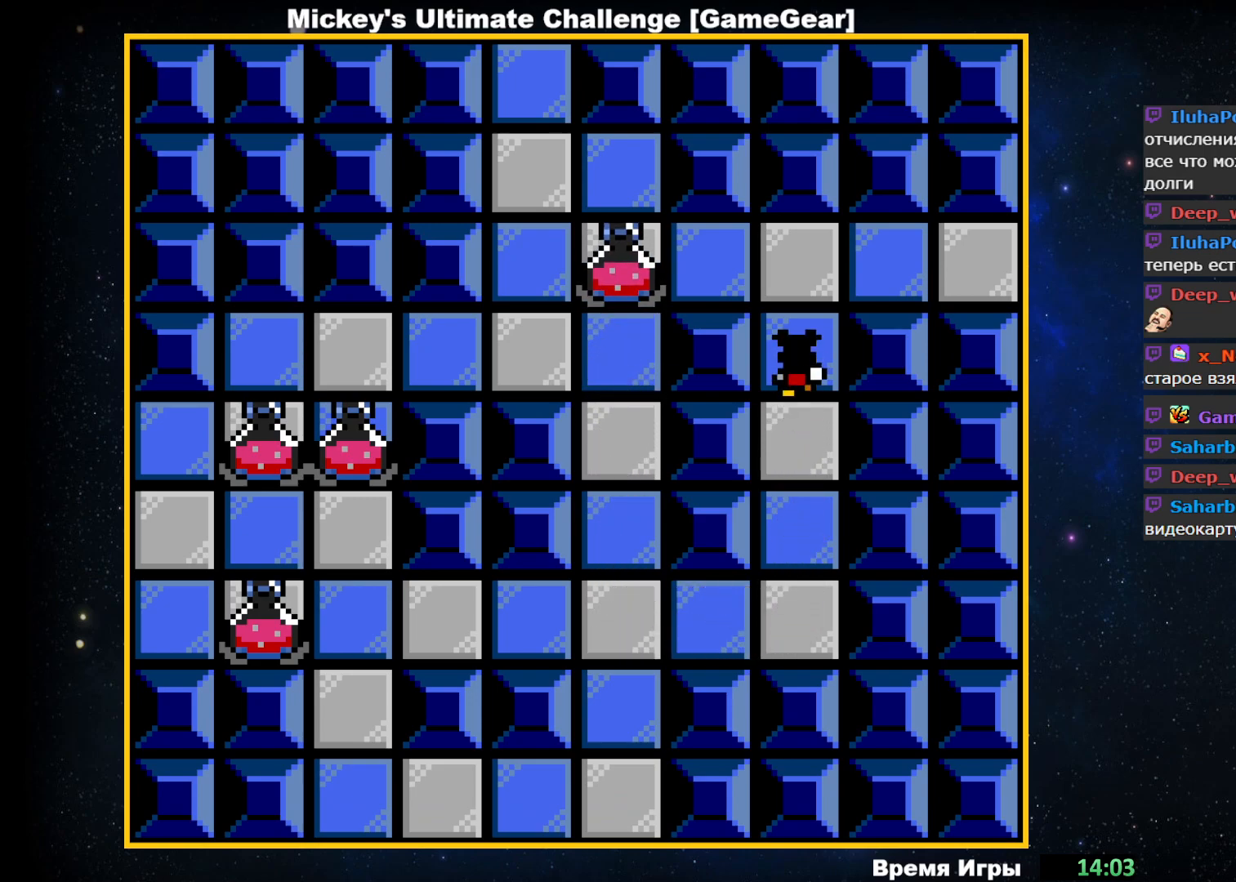
{"buttons": ["DPAD_LEFT"], "events": [[333, "DPAD_UP", "up"], [483, "DPAD_LEFT", "down"]]}
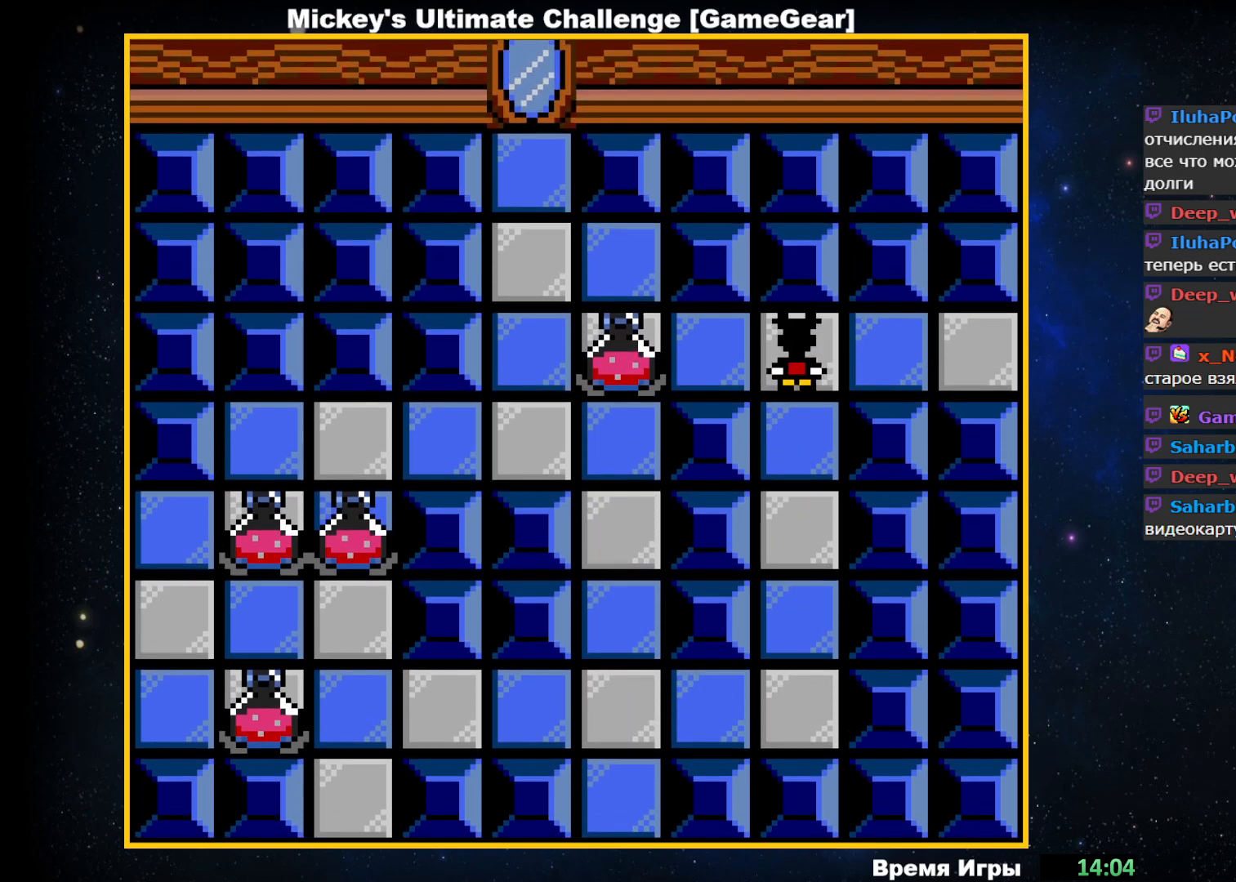
{"buttons": [], "events": [[483, "DPAD_LEFT", "up"]]}